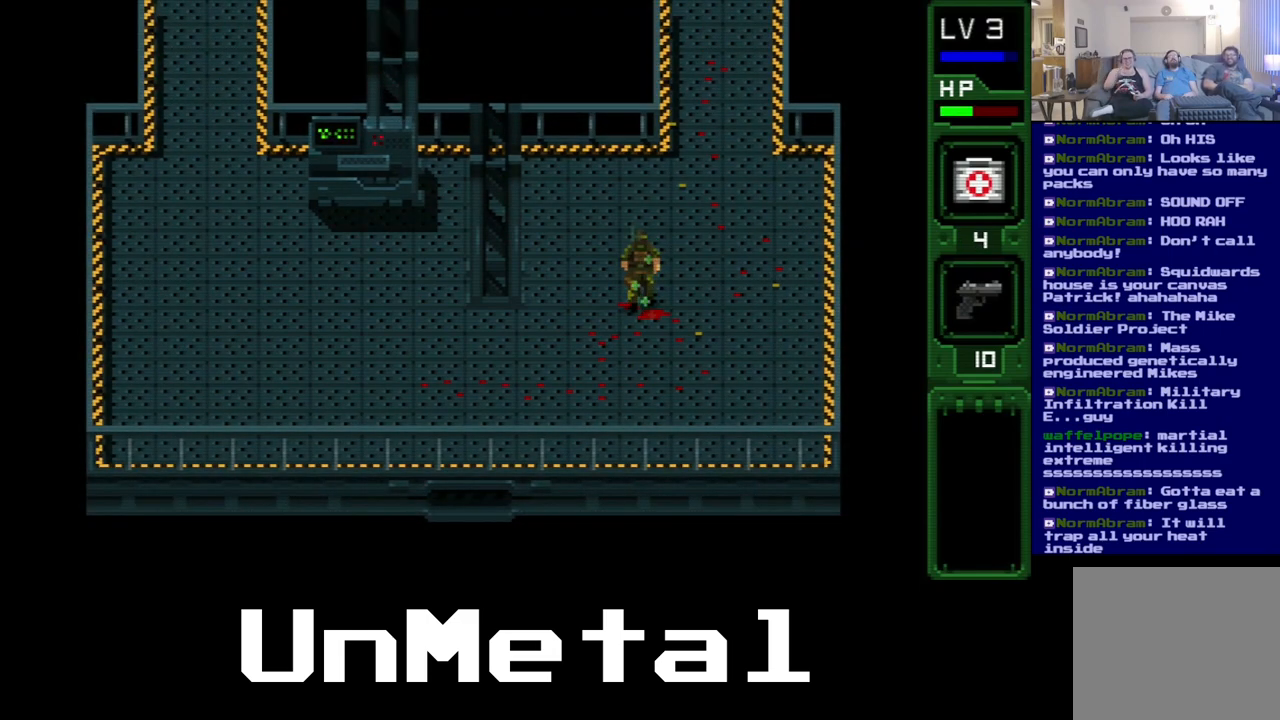
Gameplay with a controller (Xbox layout); each line is a JSON object with the inputs held at the frame after it. "events" lists button and stick changes between this image and that frame as [ms after this image, input, new state], when the widget could be followed in between. Not read: L3 R3 X.
{"buttons": [], "left_stick": "center", "right_stick": "center", "events": []}
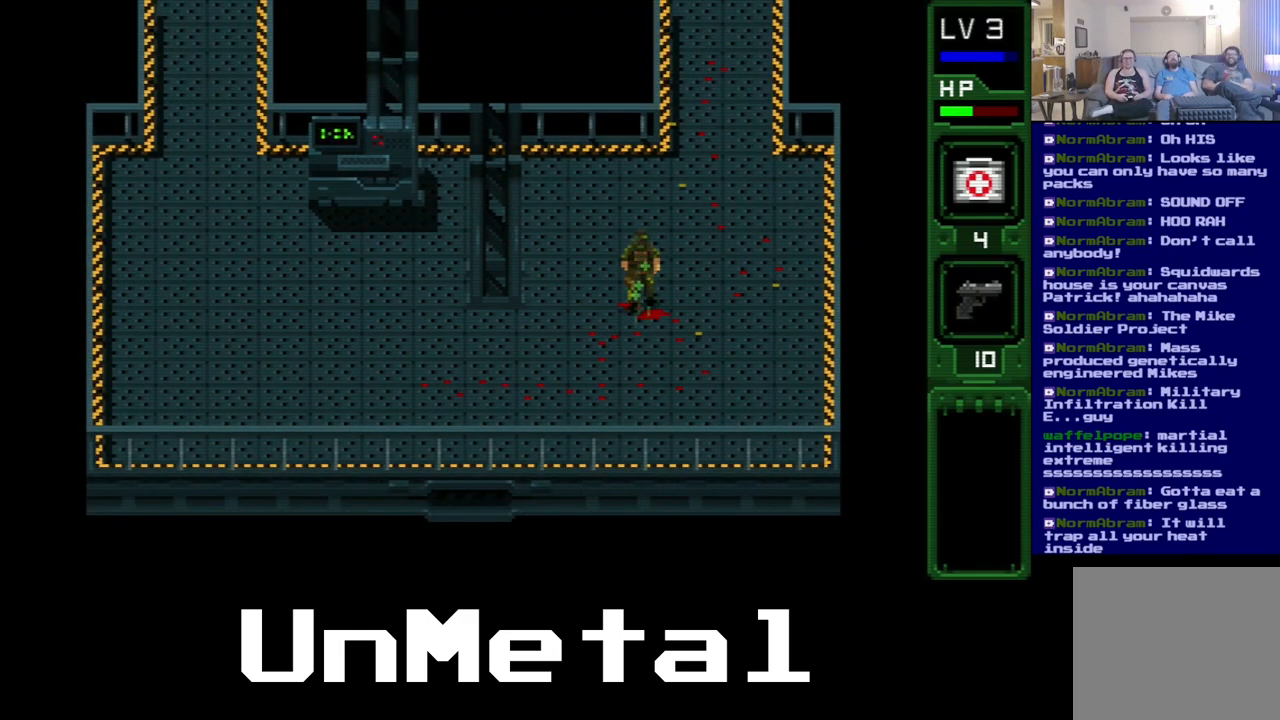
{"buttons": ["DPAD_LEFT"], "left_stick": "center", "right_stick": "center", "events": [[17, "DPAD_LEFT", "down"]]}
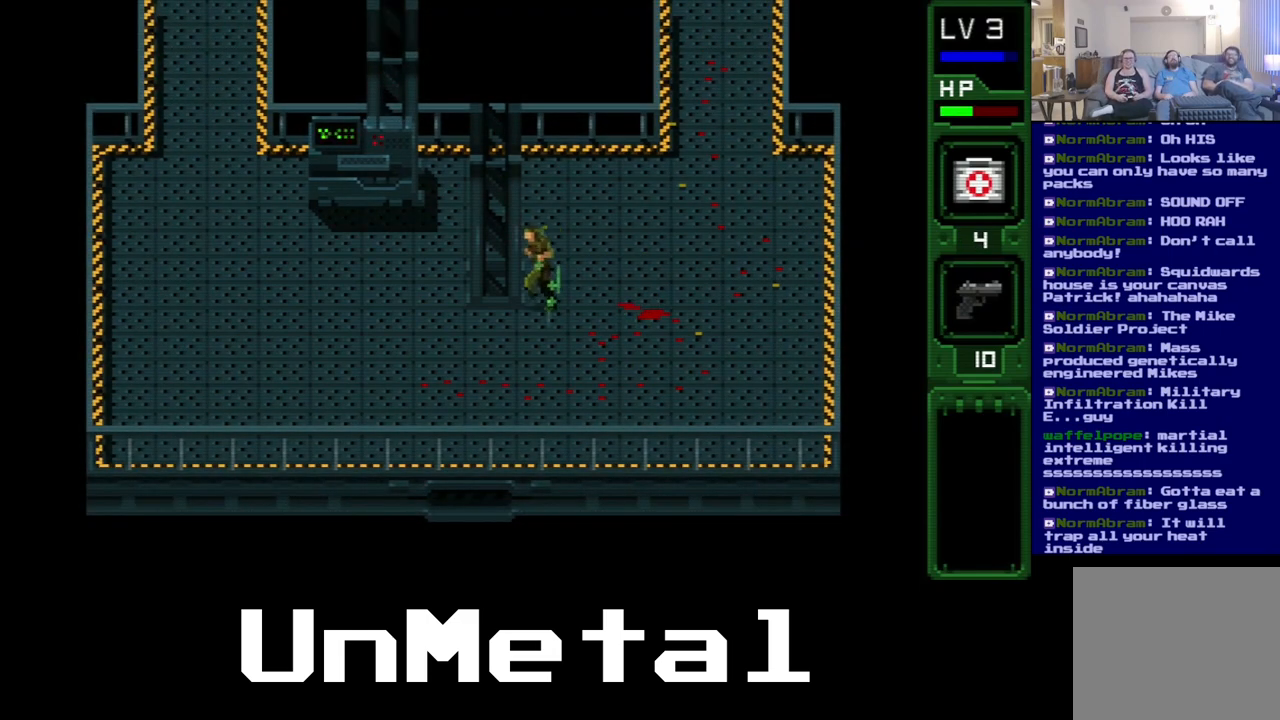
{"buttons": ["DPAD_LEFT"], "left_stick": "center", "right_stick": "center", "events": []}
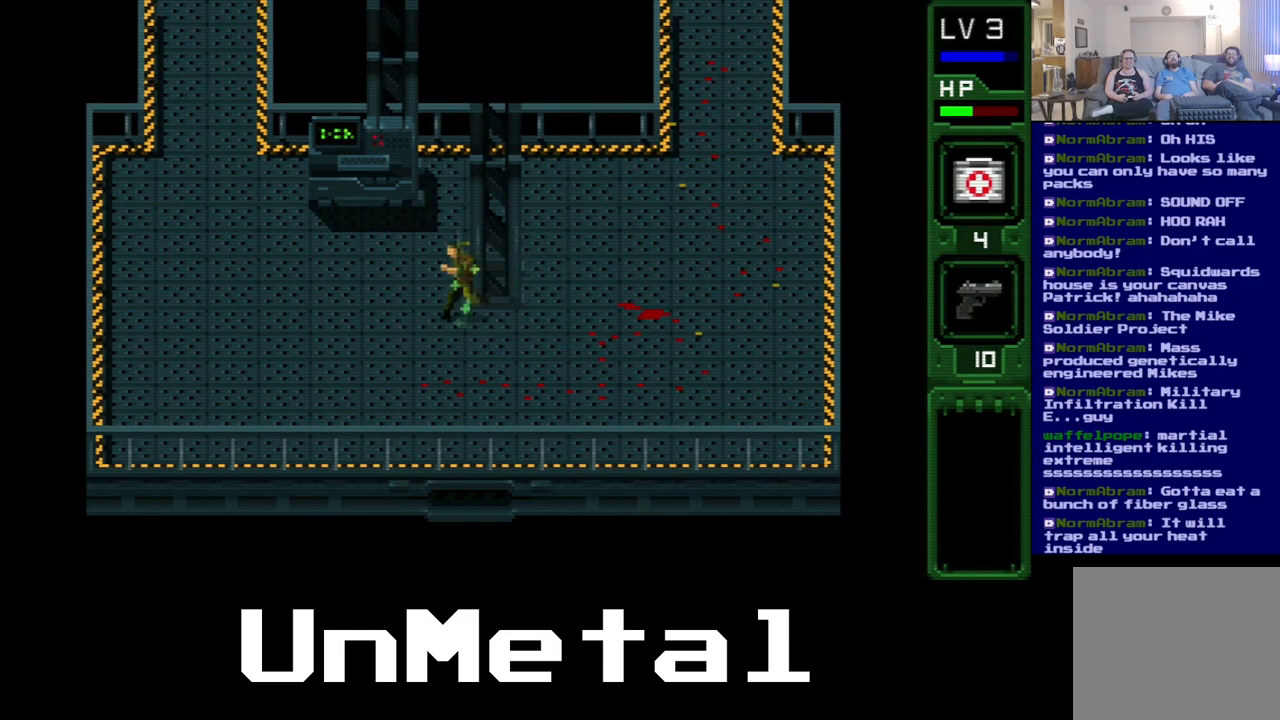
{"buttons": ["DPAD_UP"], "left_stick": "center", "right_stick": "center", "events": [[300, "DPAD_UP", "down"], [467, "DPAD_LEFT", "up"]]}
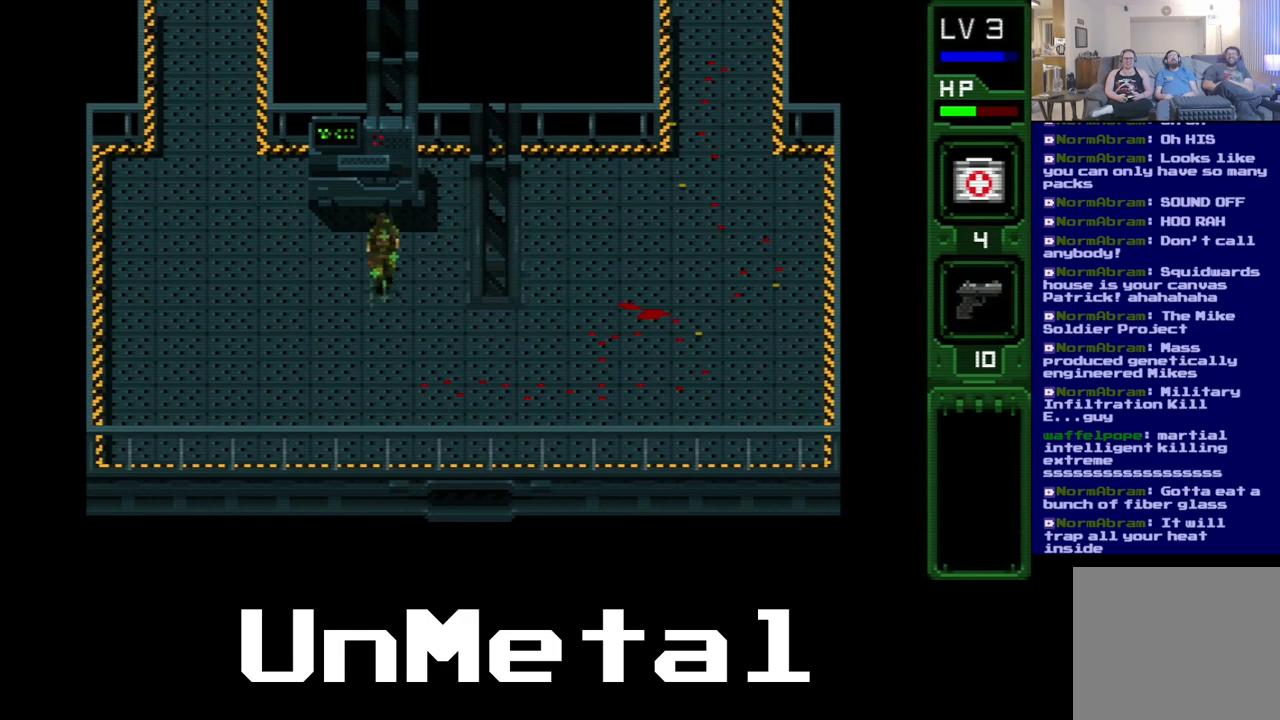
{"buttons": ["DPAD_UP"], "left_stick": "center", "right_stick": "center", "events": []}
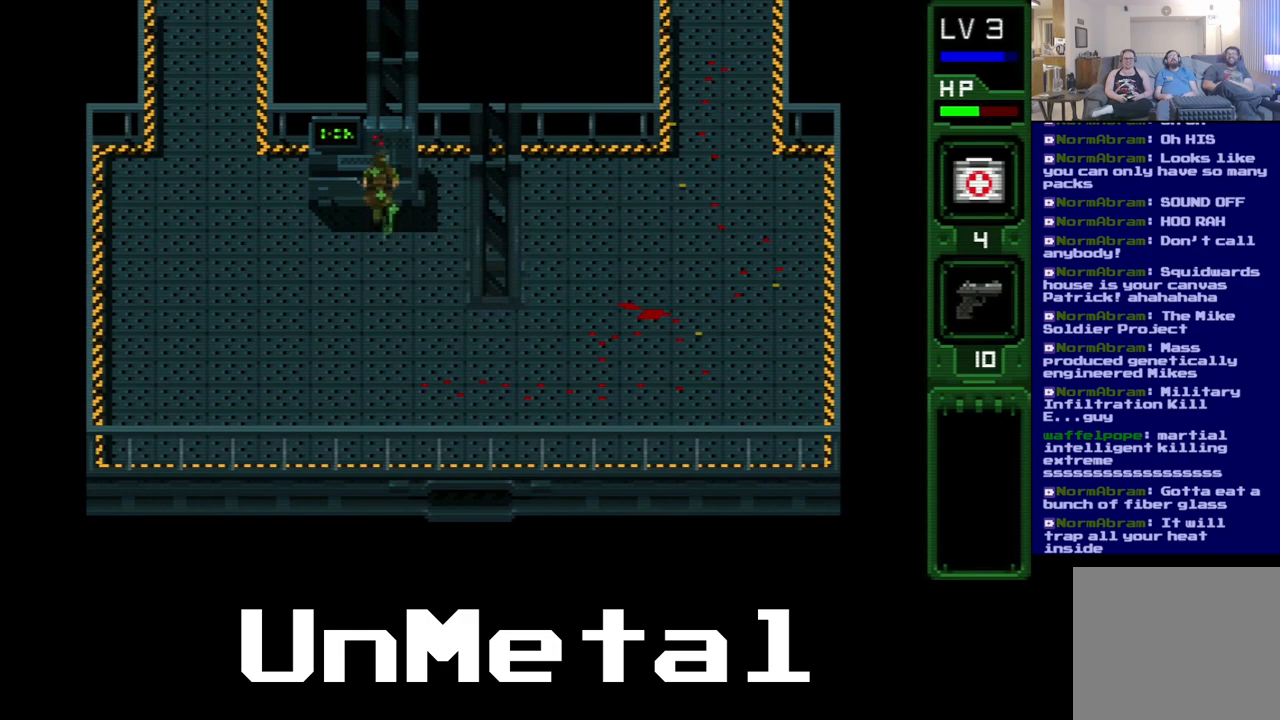
{"buttons": ["B", "DPAD_UP"], "left_stick": "center", "right_stick": "center", "events": [[50, "B", "down"], [167, "B", "up"], [217, "B", "down"], [400, "B", "up"], [467, "B", "down"]]}
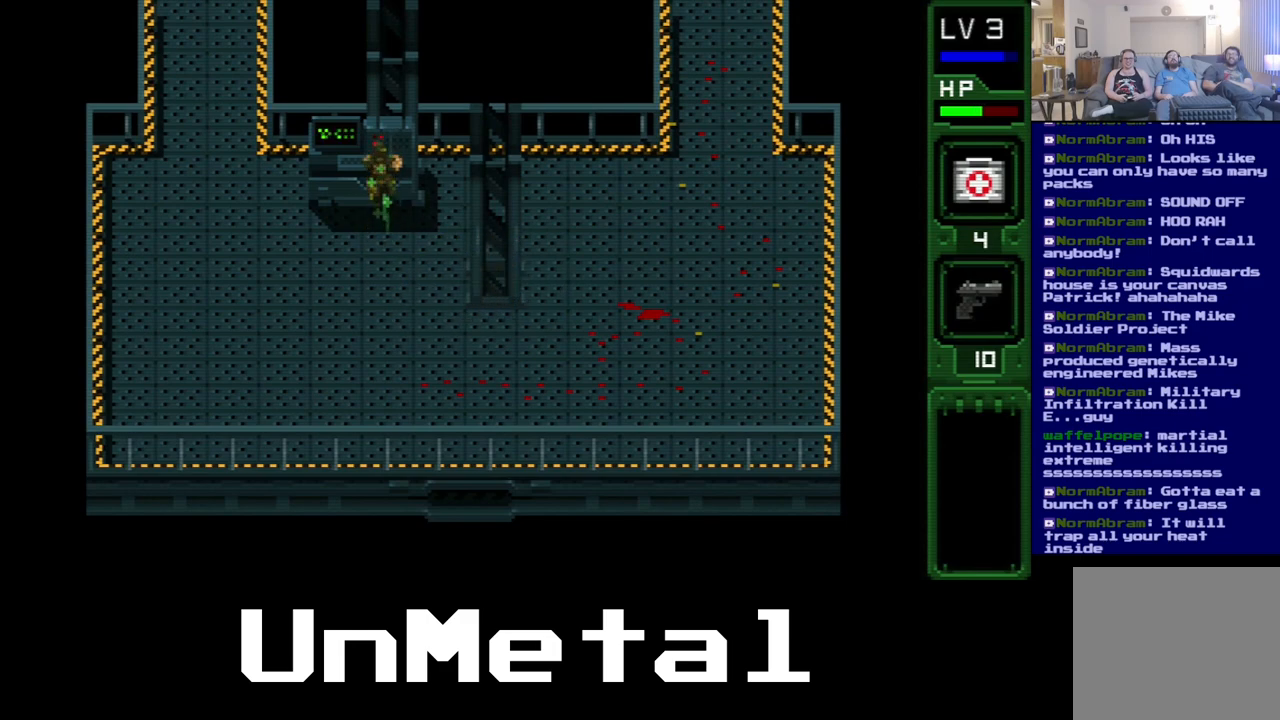
{"buttons": ["DPAD_LEFT"], "left_stick": "center", "right_stick": "center", "events": [[50, "DPAD_LEFT", "down"], [83, "DPAD_UP", "up"], [117, "B", "up"], [267, "DPAD_LEFT", "up"], [283, "DPAD_UP", "down"], [400, "DPAD_LEFT", "down"], [483, "DPAD_UP", "up"]]}
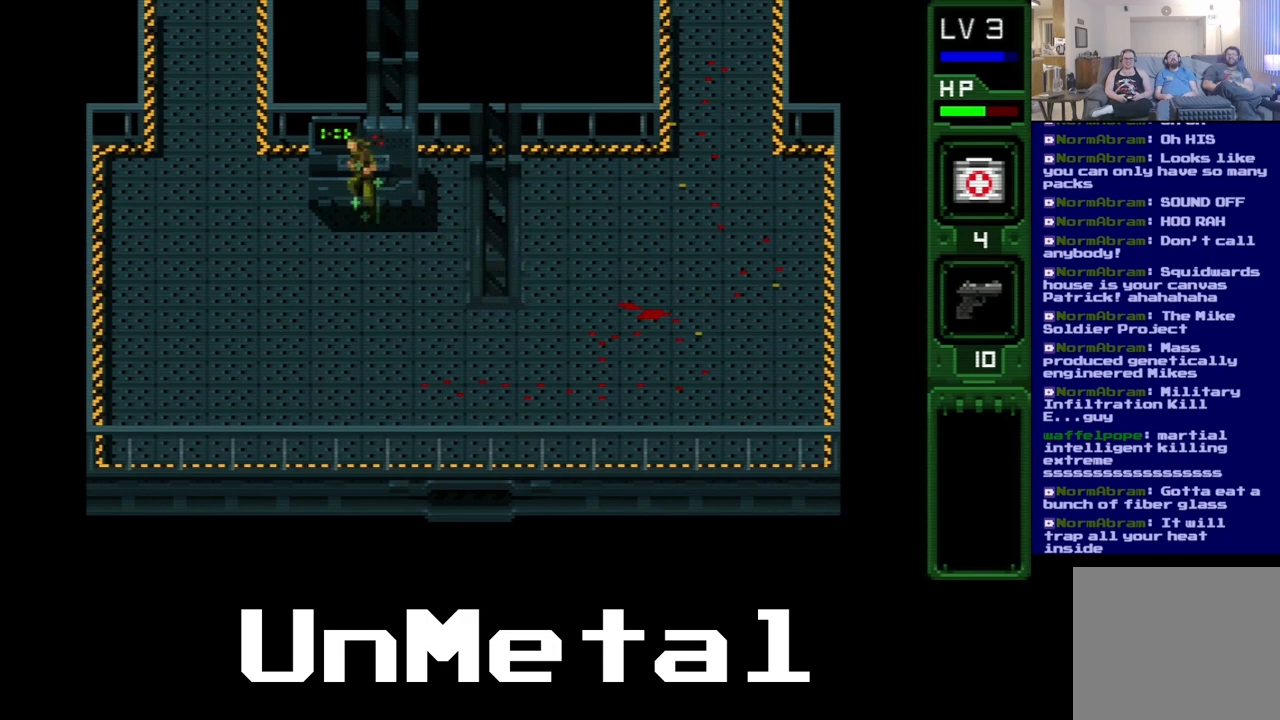
{"buttons": ["B", "DPAD_UP"], "left_stick": "center", "right_stick": "center", "events": [[133, "DPAD_UP", "down"], [167, "DPAD_LEFT", "up"], [250, "B", "down"], [417, "B", "up"], [483, "B", "down"]]}
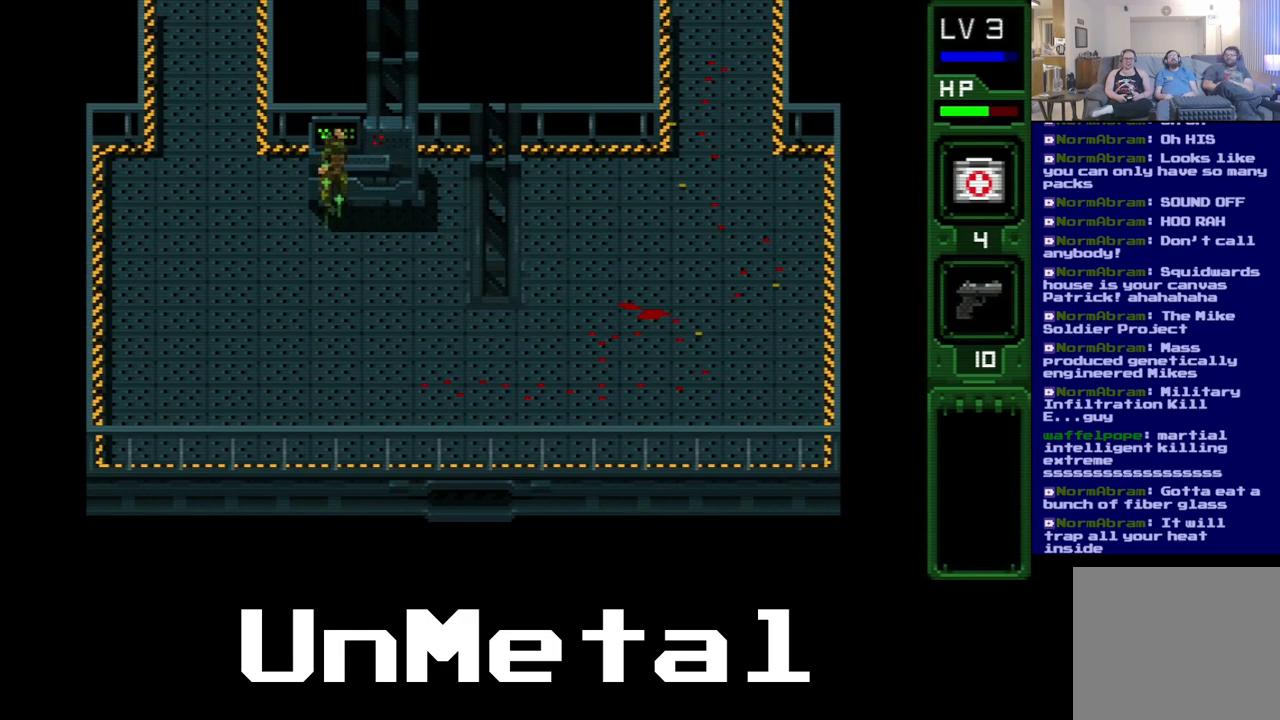
{"buttons": ["A", "DPAD_UP"], "left_stick": "center", "right_stick": "center", "events": [[117, "B", "up"], [233, "A", "down"], [400, "A", "up"], [483, "A", "down"]]}
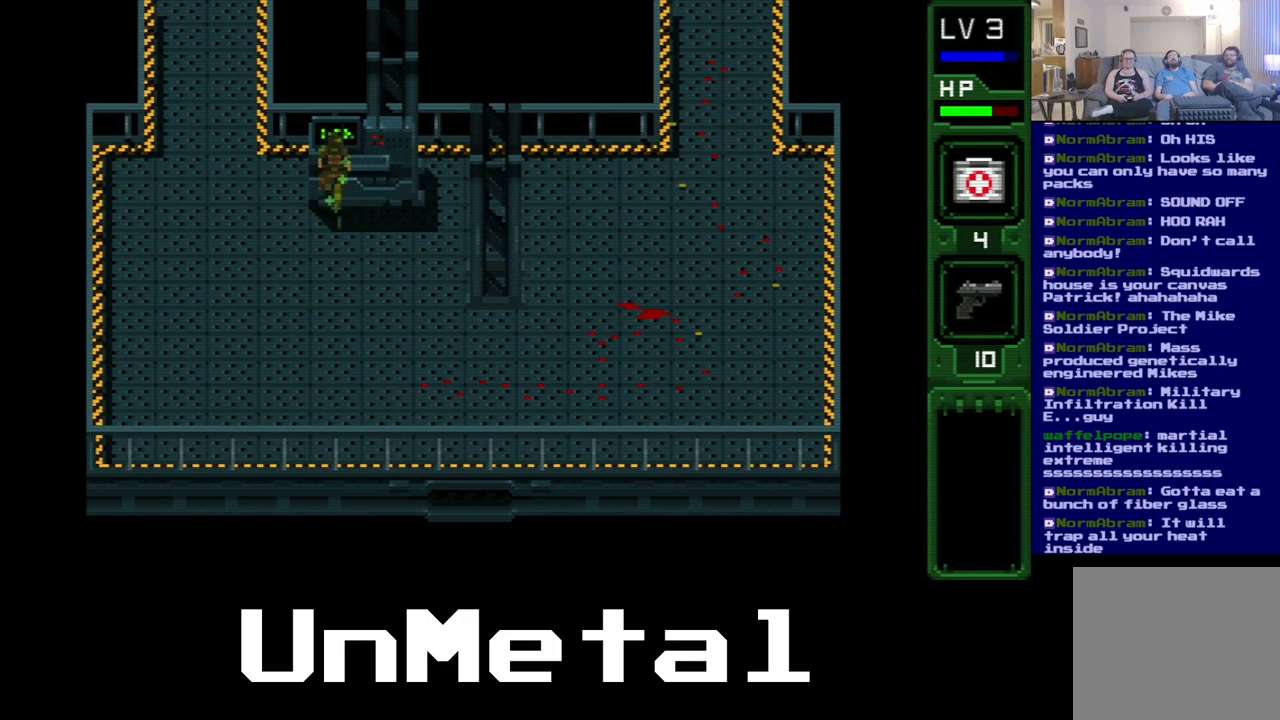
{"buttons": ["DPAD_LEFT"], "left_stick": "center", "right_stick": "center", "events": [[150, "A", "up"], [217, "DPAD_UP", "up"], [233, "DPAD_LEFT", "down"]]}
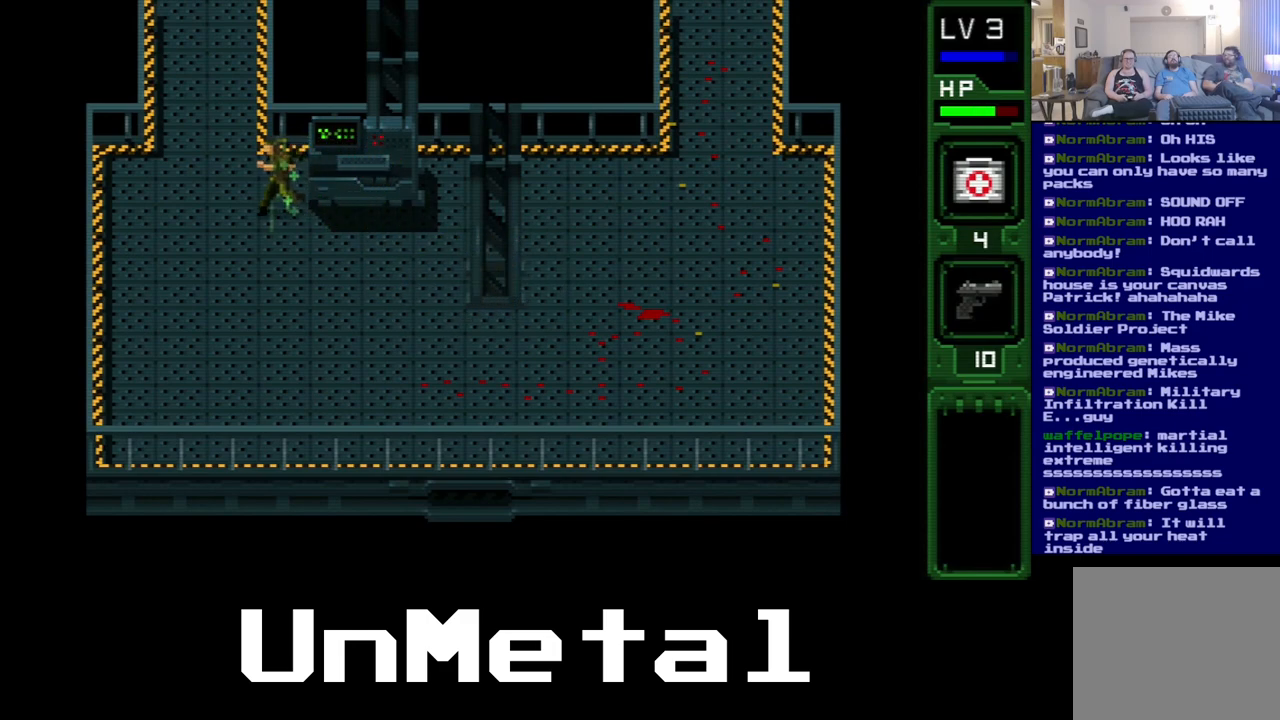
{"buttons": ["DPAD_UP"], "left_stick": "center", "right_stick": "center", "events": [[217, "DPAD_LEFT", "up"], [217, "DPAD_UP", "down"]]}
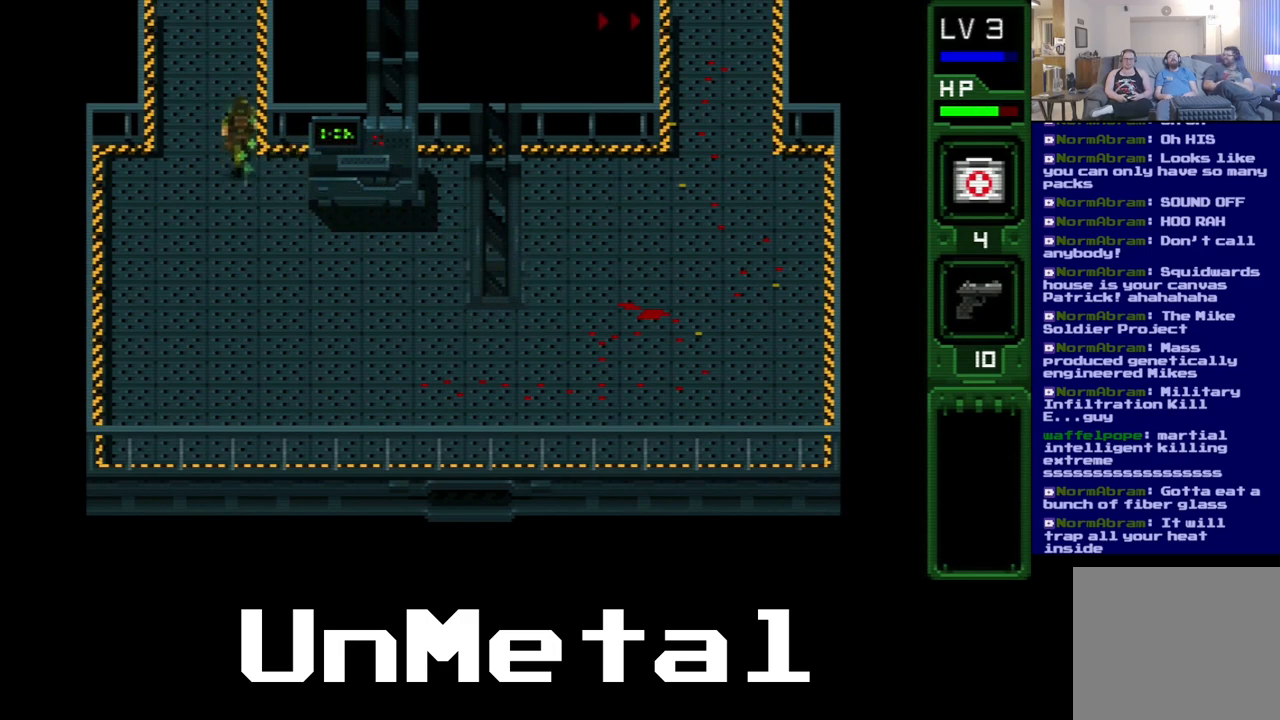
{"buttons": ["DPAD_UP"], "left_stick": "center", "right_stick": "center", "events": []}
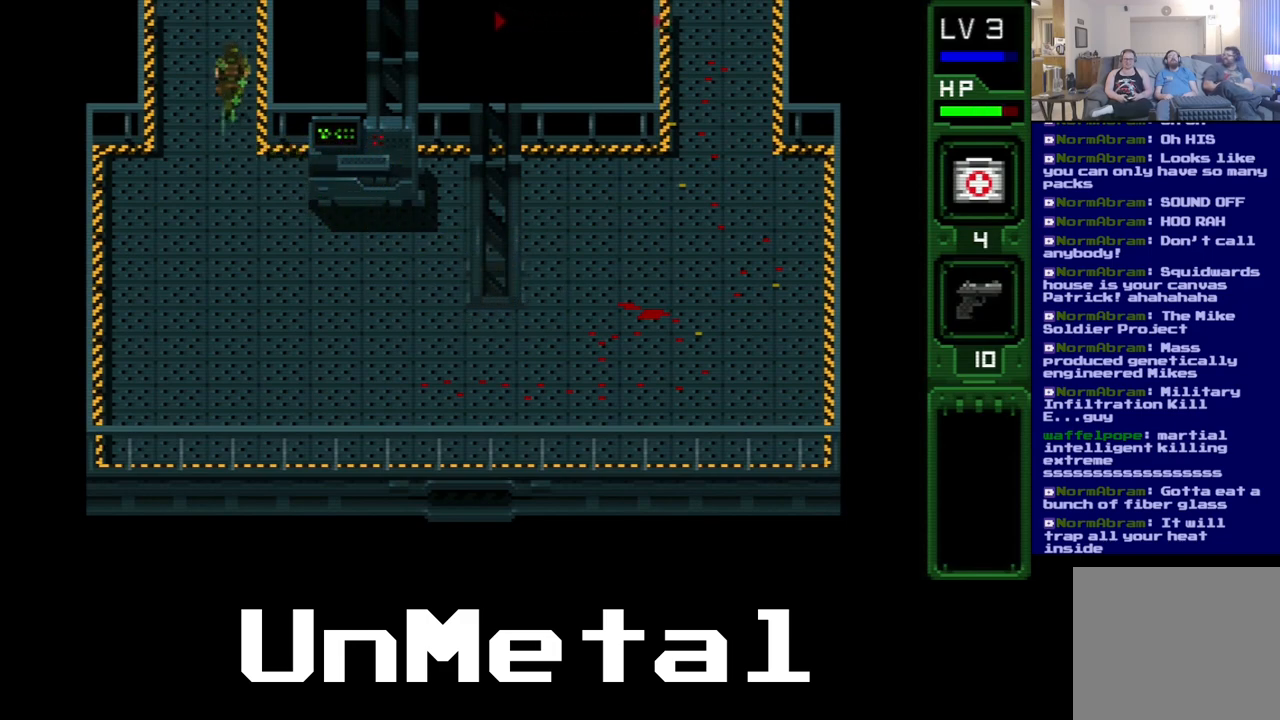
{"buttons": ["DPAD_UP"], "left_stick": "center", "right_stick": "center", "events": []}
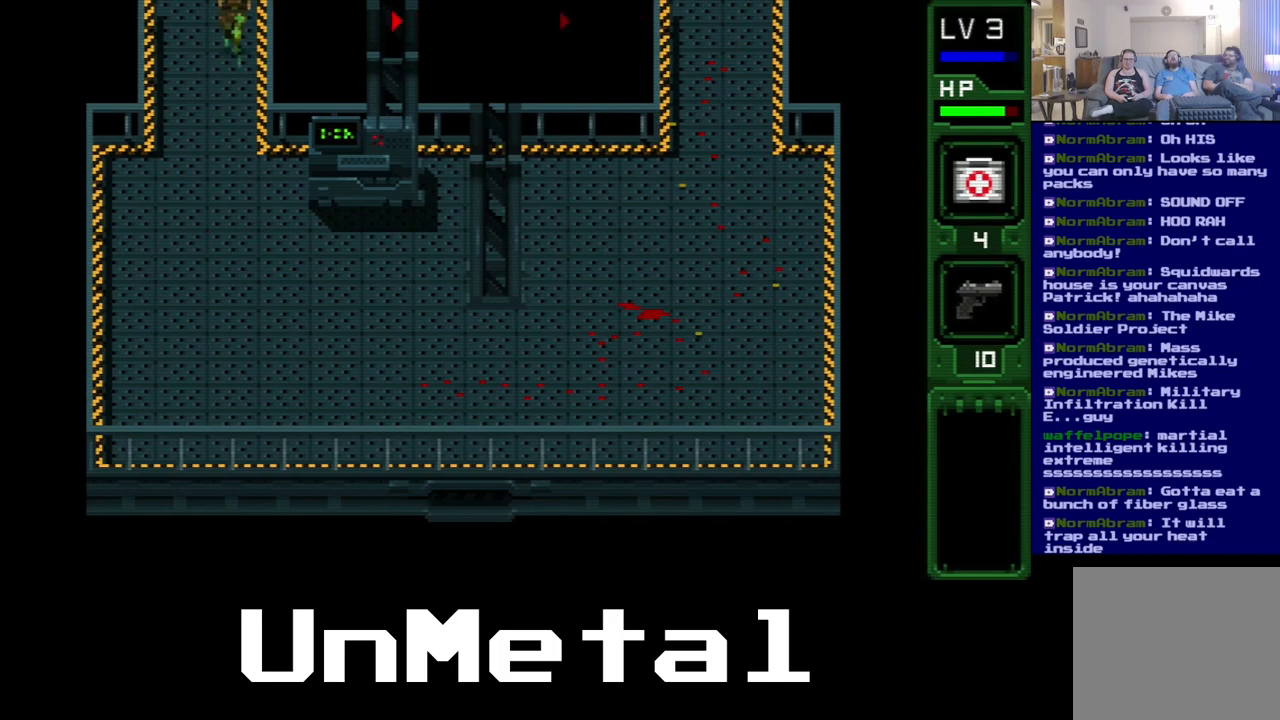
{"buttons": [], "left_stick": "center", "right_stick": "center", "events": [[33, "DPAD_UP", "up"], [317, "DPAD_UP", "down"], [450, "DPAD_UP", "up"]]}
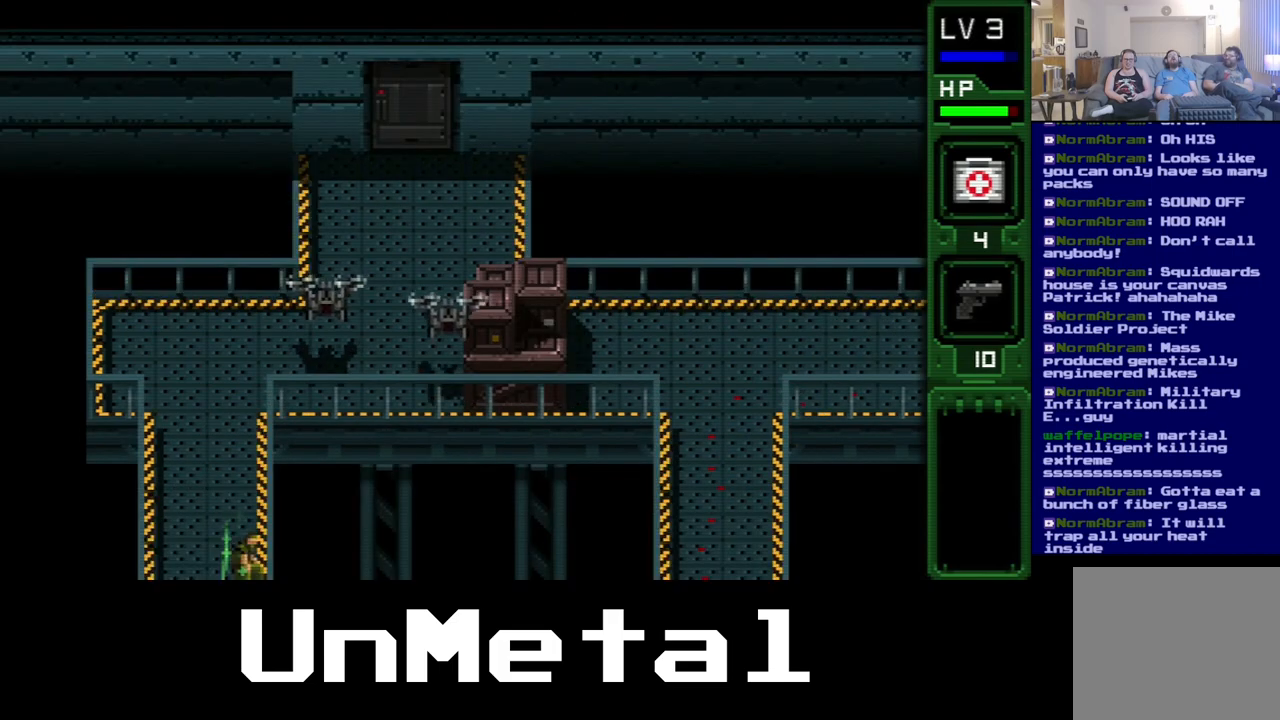
{"buttons": [], "left_stick": "center", "right_stick": "center", "events": []}
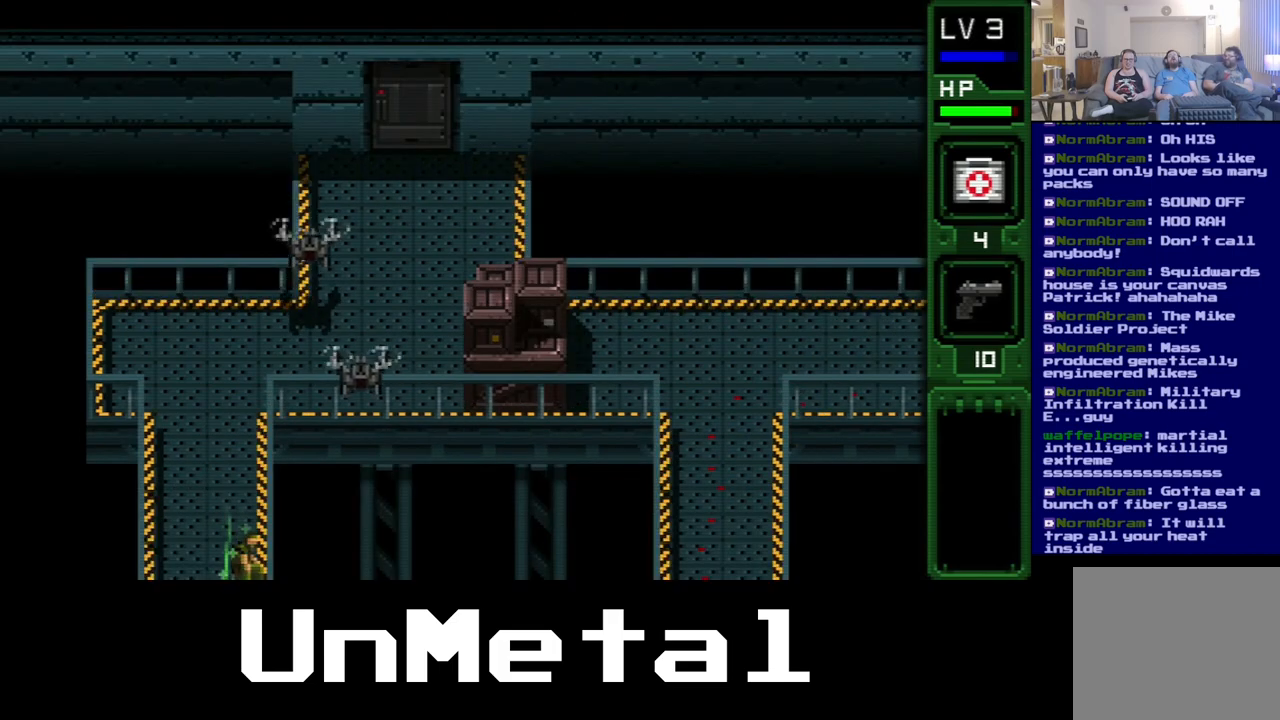
{"buttons": ["DPAD_UP"], "left_stick": "center", "right_stick": "center", "events": [[150, "DPAD_DOWN", "down"], [350, "DPAD_DOWN", "up"], [450, "DPAD_UP", "down"]]}
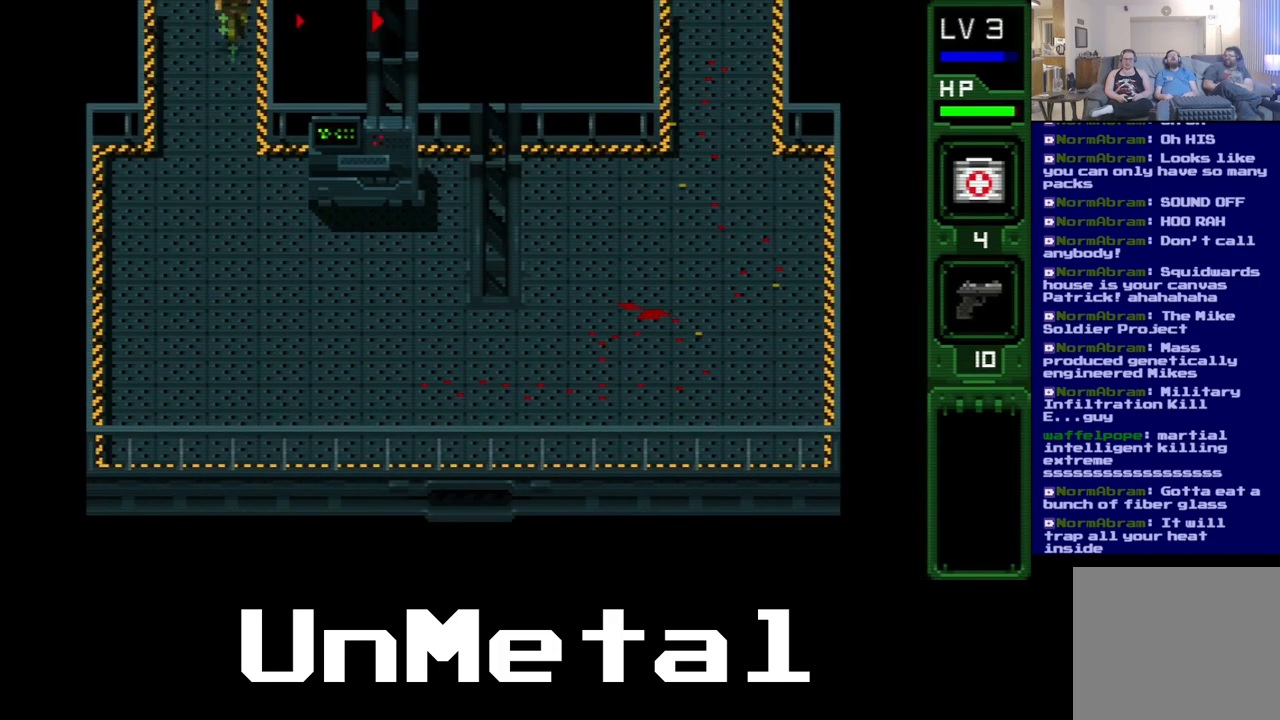
{"buttons": [], "left_stick": "center", "right_stick": "center", "events": [[167, "DPAD_UP", "up"]]}
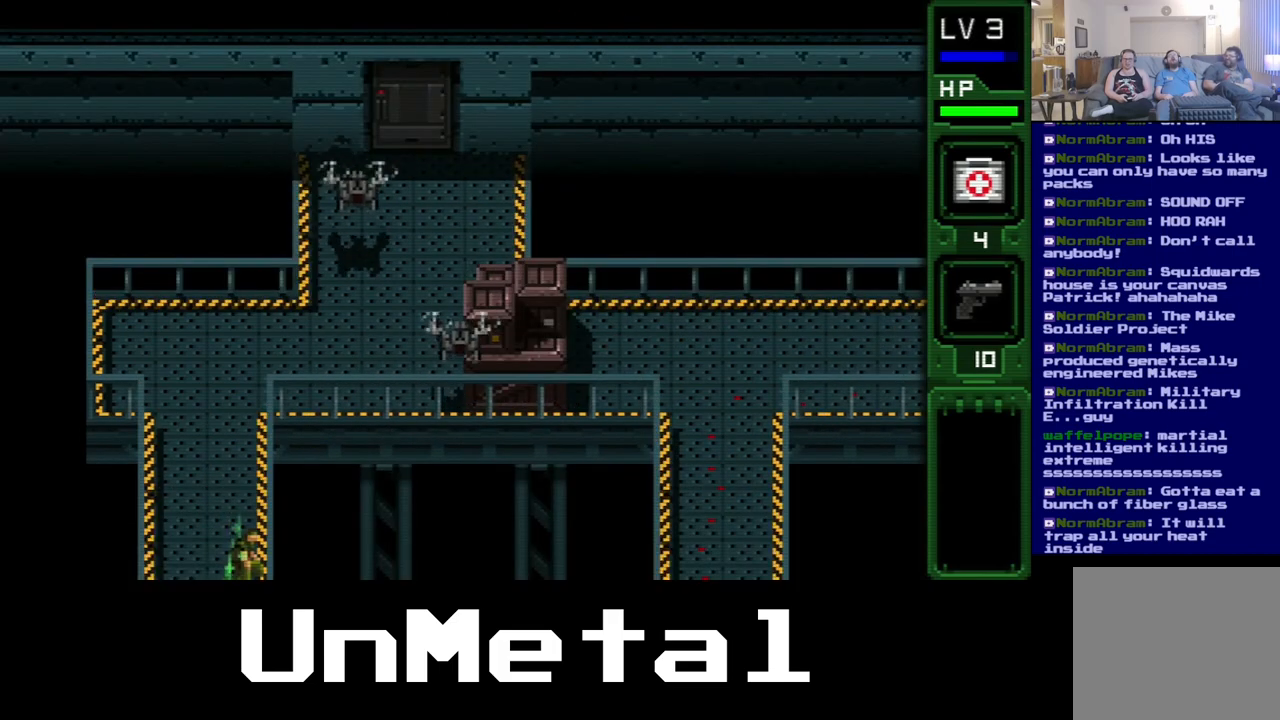
{"buttons": ["DPAD_DOWN"], "left_stick": "center", "right_stick": "center", "events": [[83, "DPAD_DOWN", "down"]]}
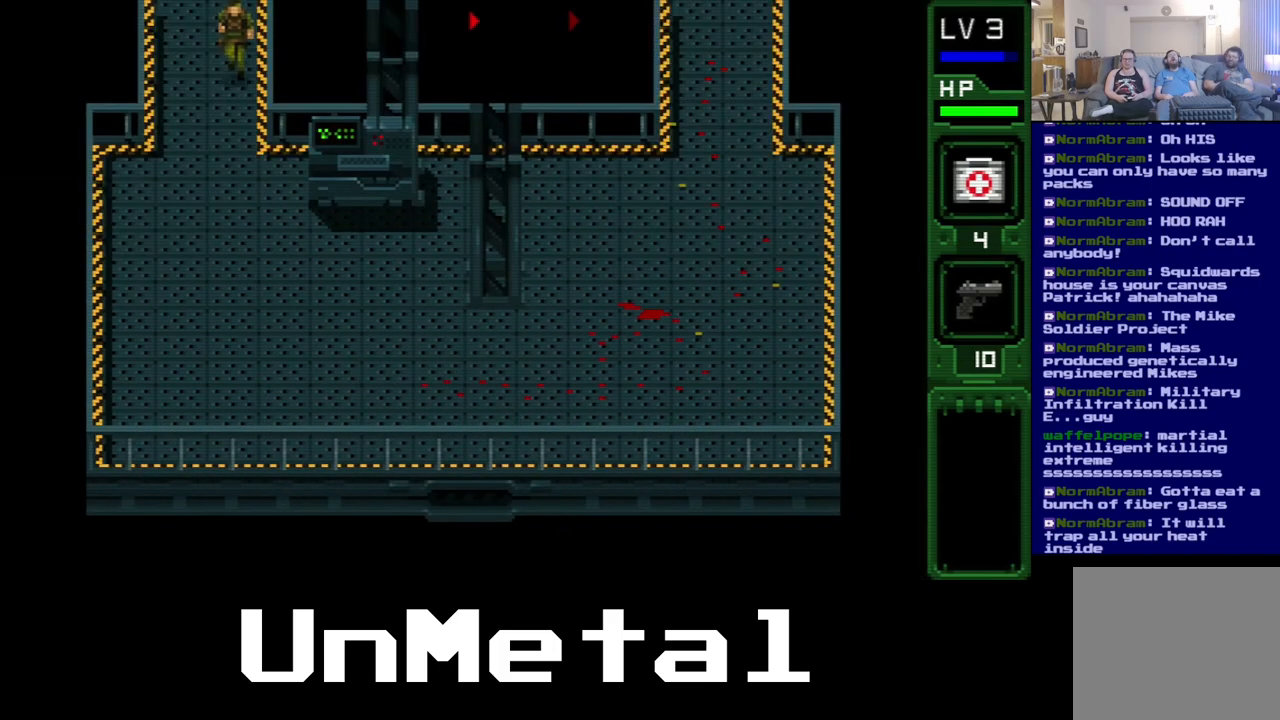
{"buttons": ["DPAD_DOWN"], "left_stick": "center", "right_stick": "center", "events": []}